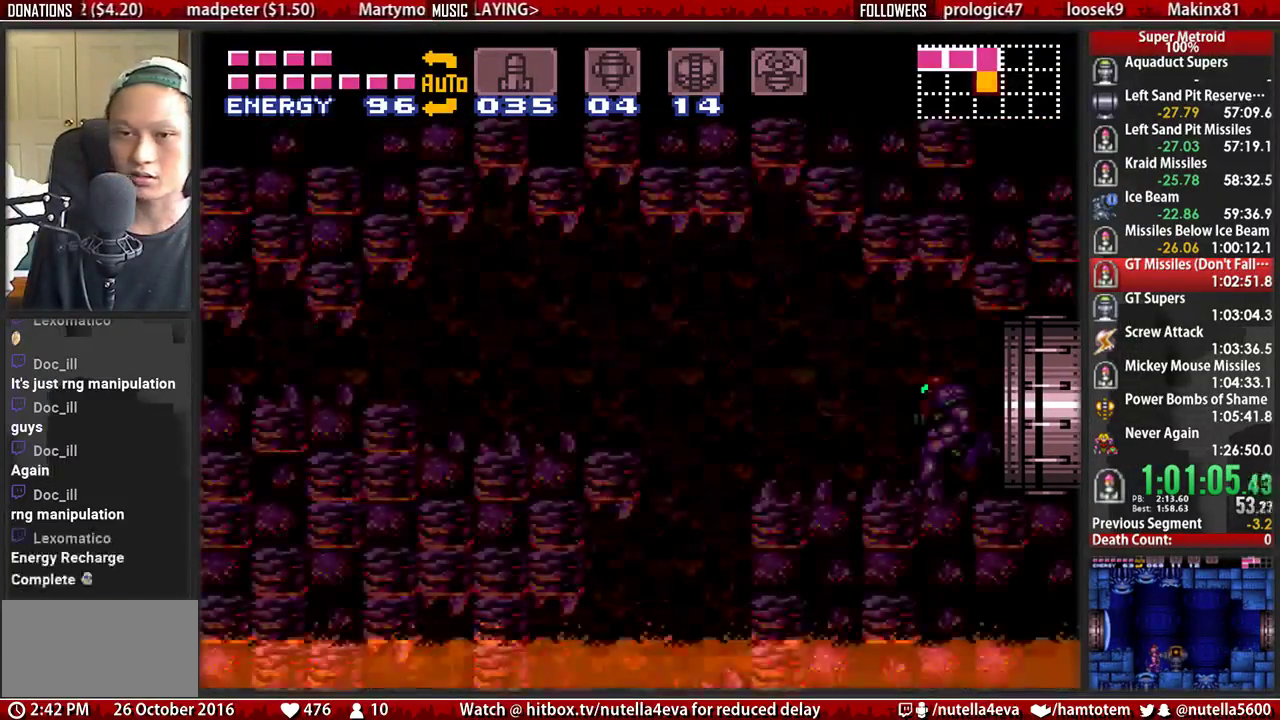
Gameplay with a controller (Nintendo layout); each line is a JSON object with the inputs held at the frame after it. "events" lists button and stick changes between this image and that frame as [ms after this image, input, new state], when the widget could be followed in between. Not read: L3 R3.
{"buttons": ["B", "DPAD_LEFT"], "events": []}
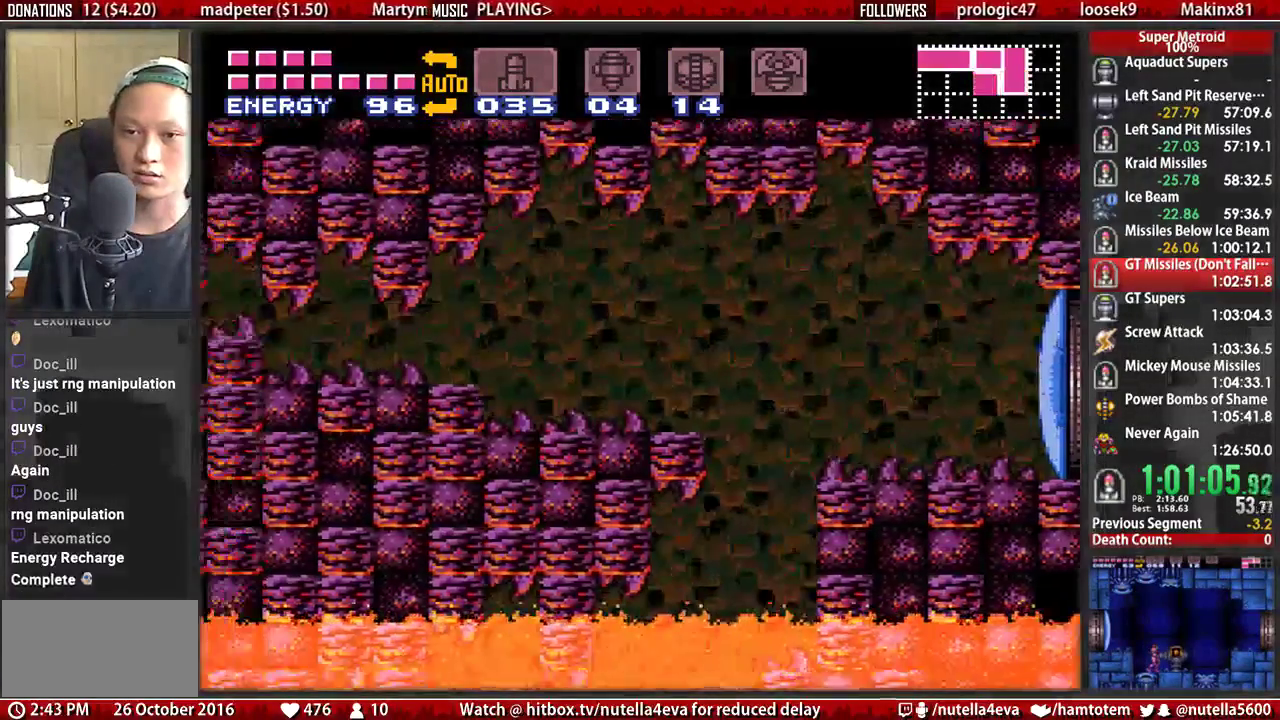
{"buttons": ["B", "DPAD_DOWN", "DPAD_RIGHT"], "events": [[100, "DPAD_DOWN", "down"], [100, "DPAD_LEFT", "up"], [183, "DPAD_RIGHT", "down"]]}
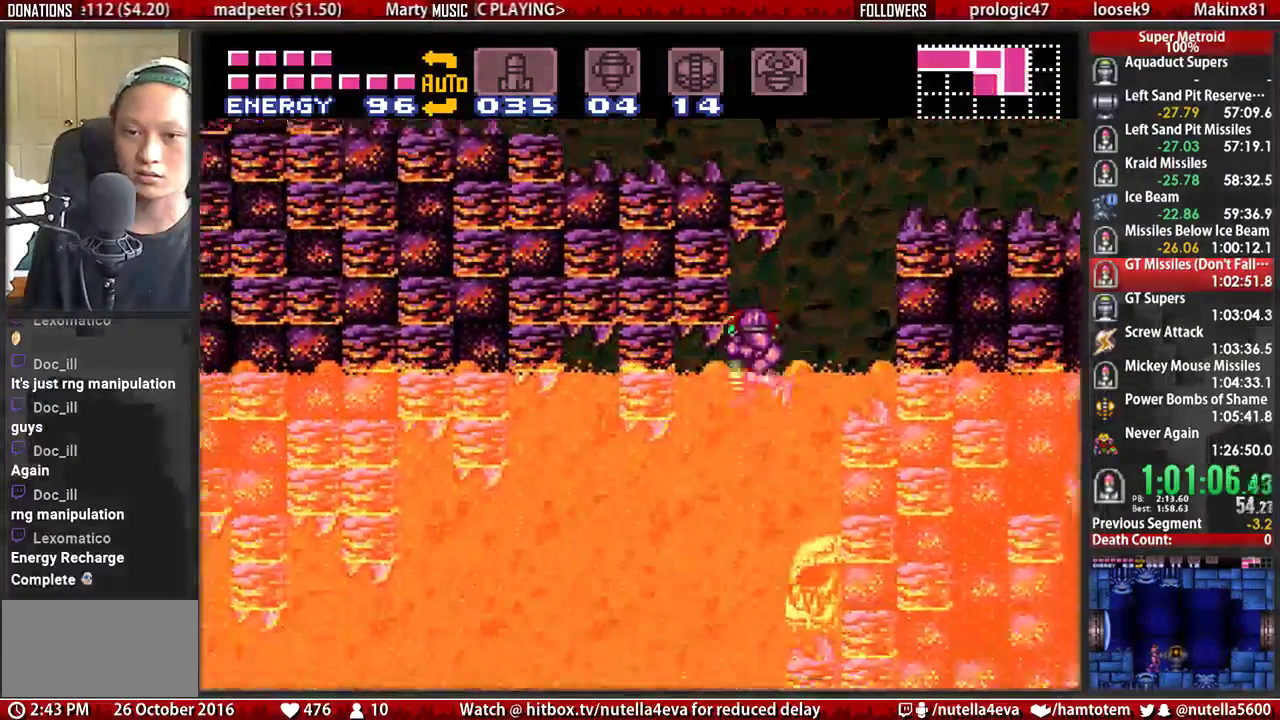
{"buttons": ["B", "DPAD_RIGHT"], "events": [[300, "DPAD_DOWN", "up"]]}
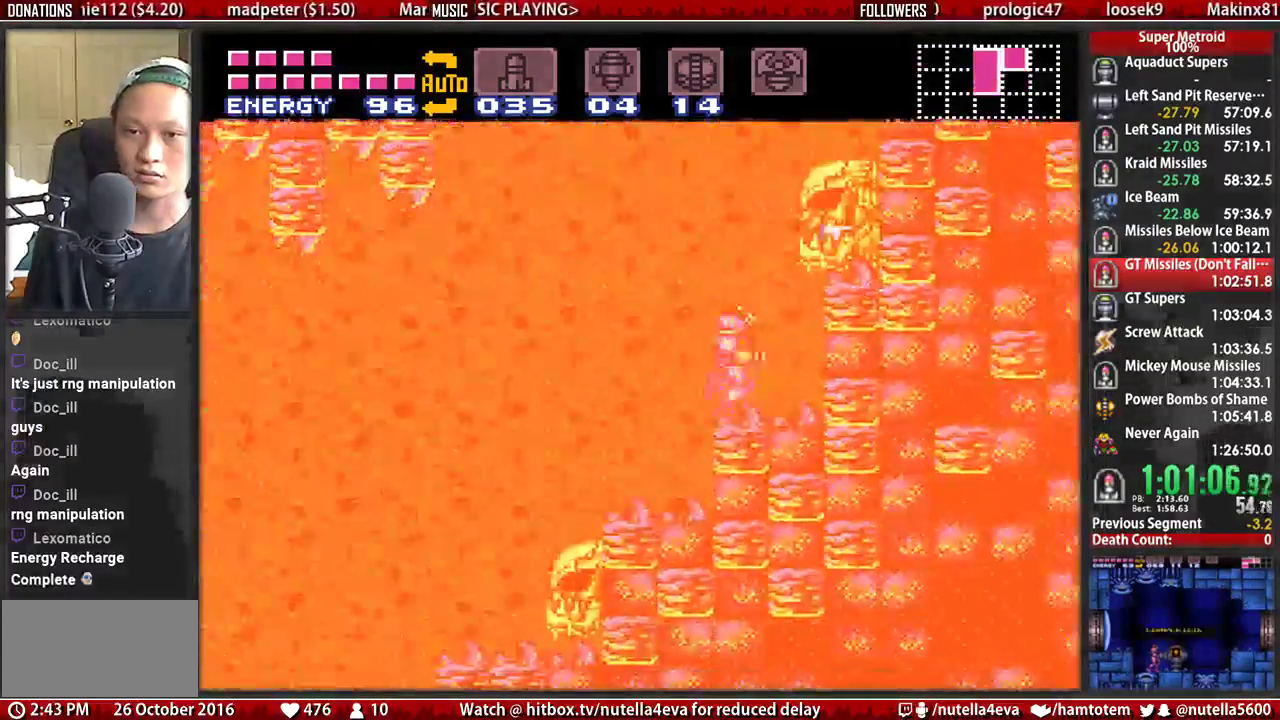
{"buttons": ["A", "DPAD_LEFT"], "events": [[117, "A", "down"], [117, "B", "up"], [200, "DPAD_LEFT", "down"], [200, "DPAD_RIGHT", "up"]]}
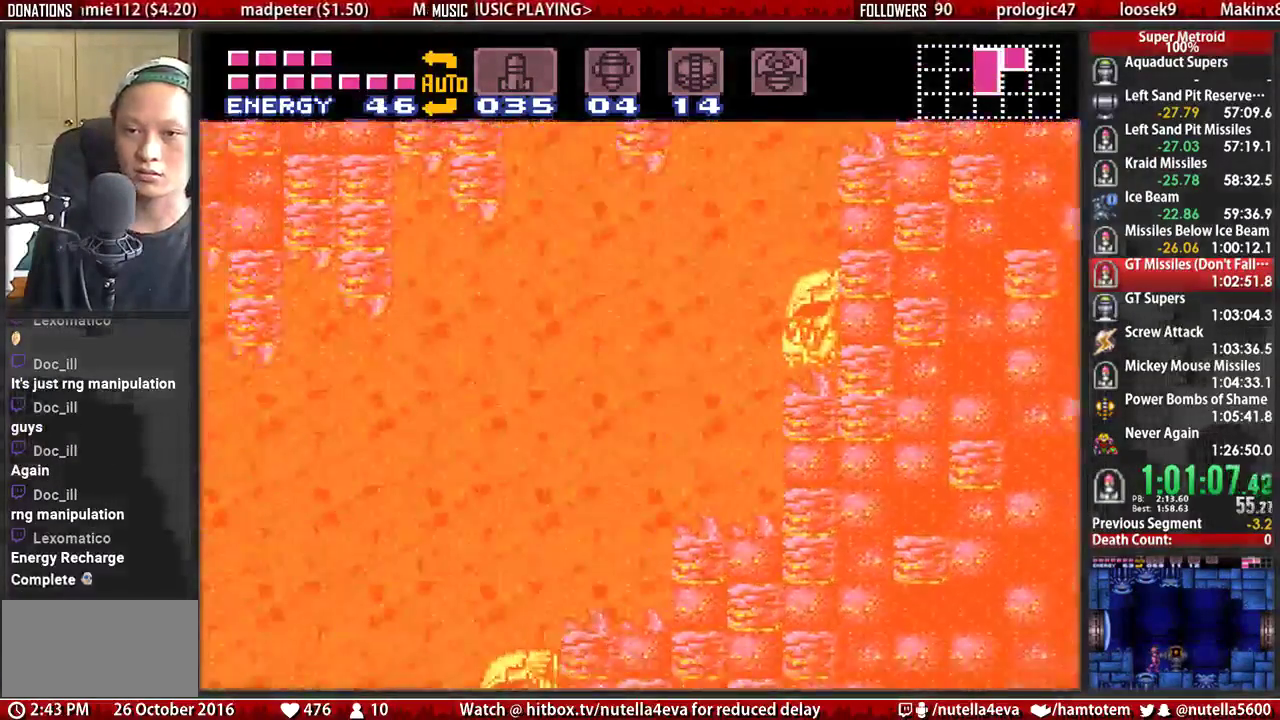
{"buttons": ["B", "DPAD_LEFT"], "events": [[250, "A", "up"], [317, "B", "down"]]}
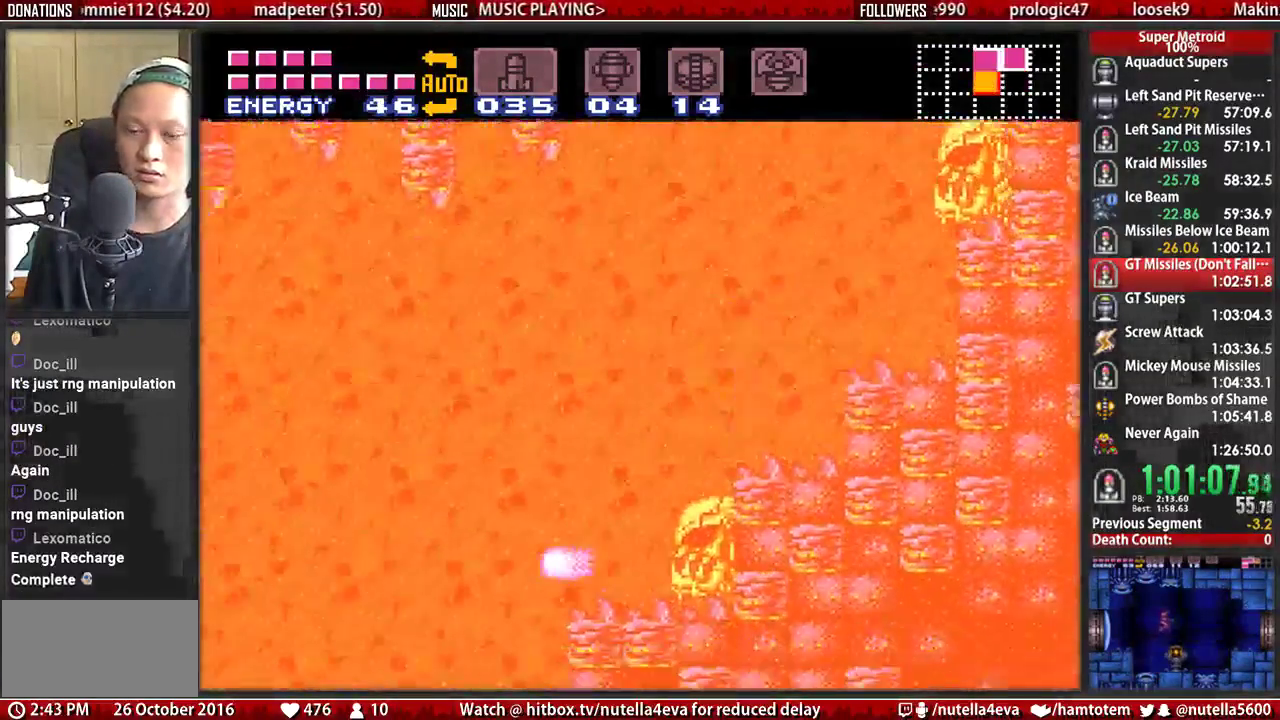
{"buttons": ["B", "X", "DPAD_LEFT"], "events": [[217, "X", "down"]]}
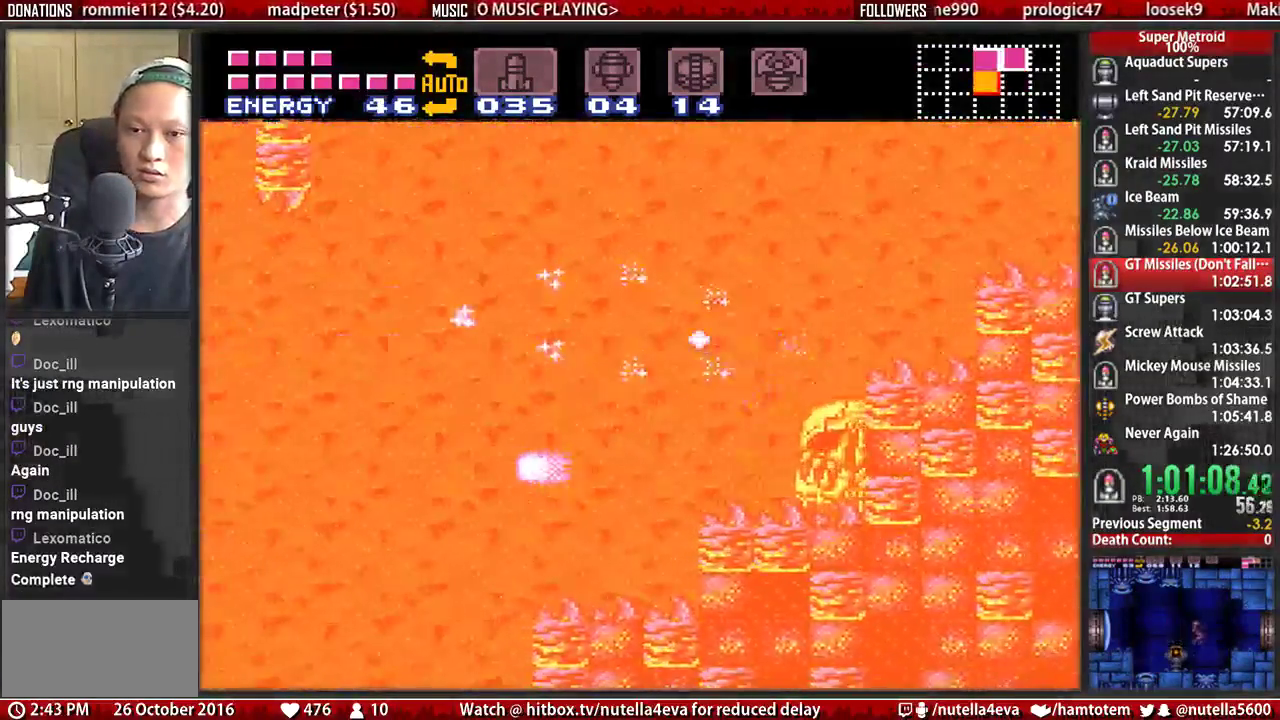
{"buttons": ["B", "X", "DPAD_LEFT"], "events": []}
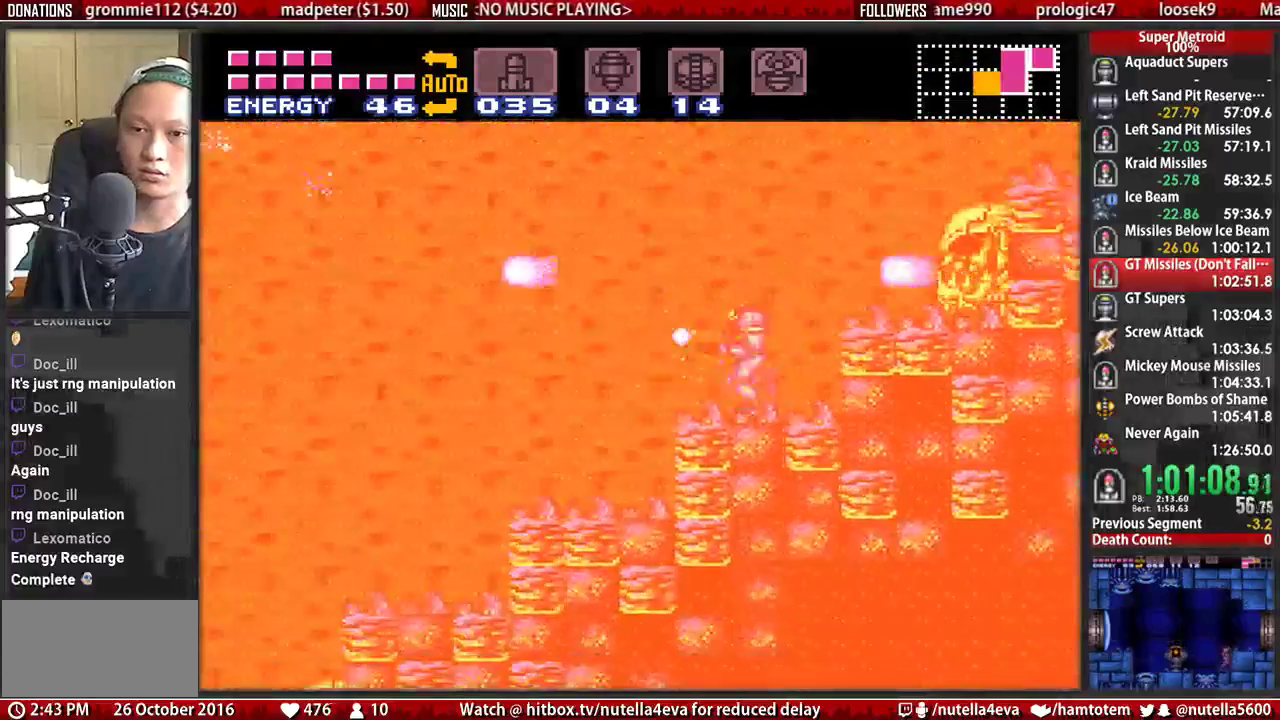
{"buttons": ["B", "X", "DPAD_LEFT"], "events": [[233, "A", "down"], [383, "A", "up"]]}
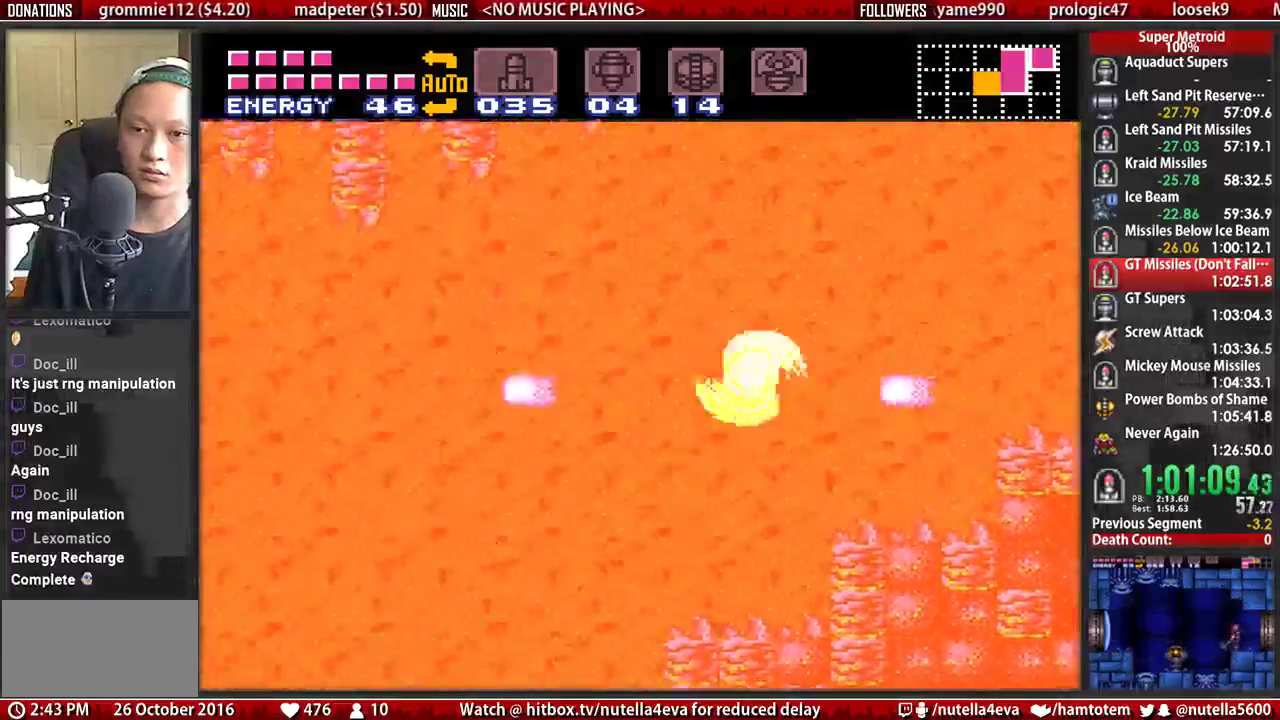
{"buttons": ["DPAD_LEFT"], "events": [[50, "B", "up"], [117, "X", "up"], [283, "A", "down"], [350, "A", "up"]]}
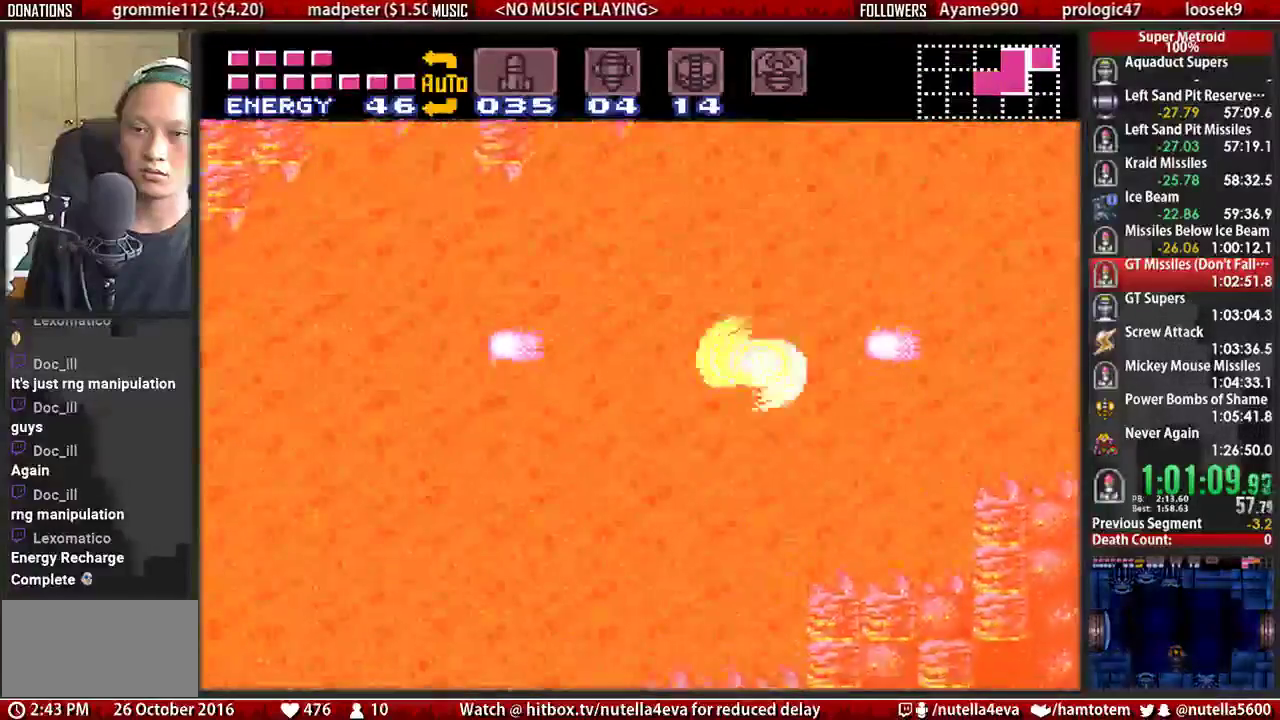
{"buttons": ["DPAD_LEFT"], "events": []}
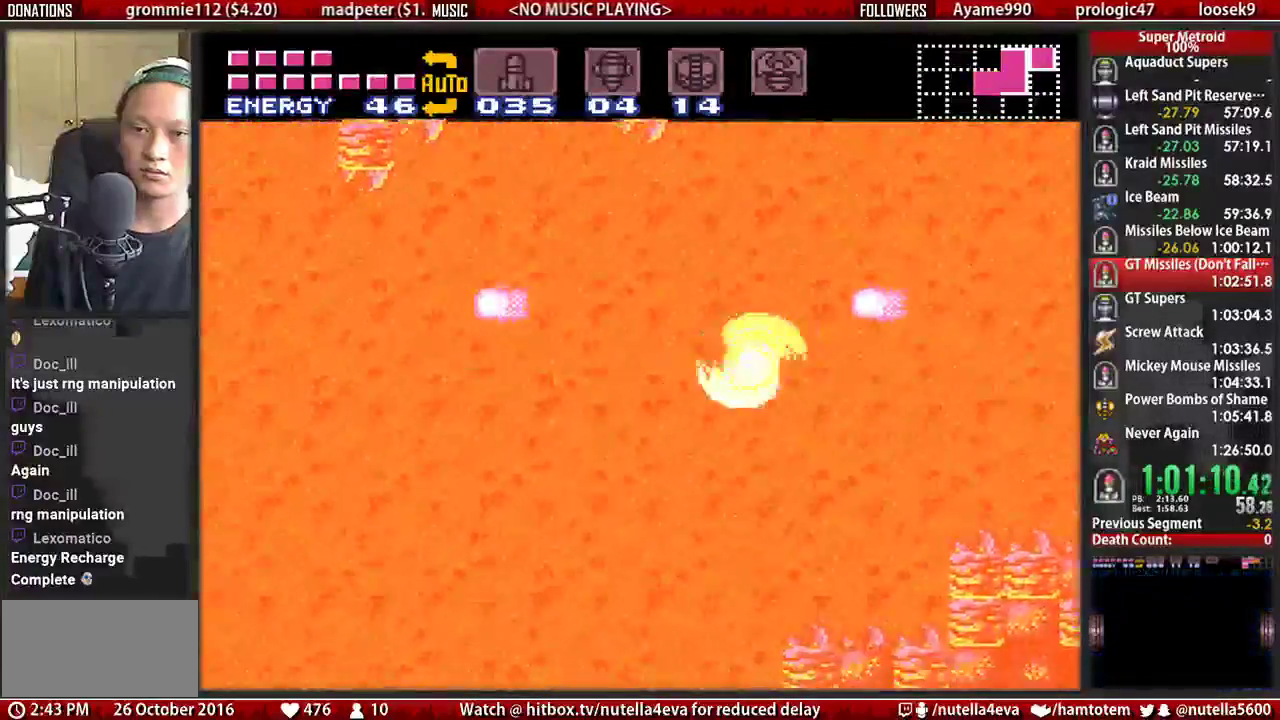
{"buttons": ["DPAD_LEFT"], "events": [[367, "A", "down"], [450, "A", "up"]]}
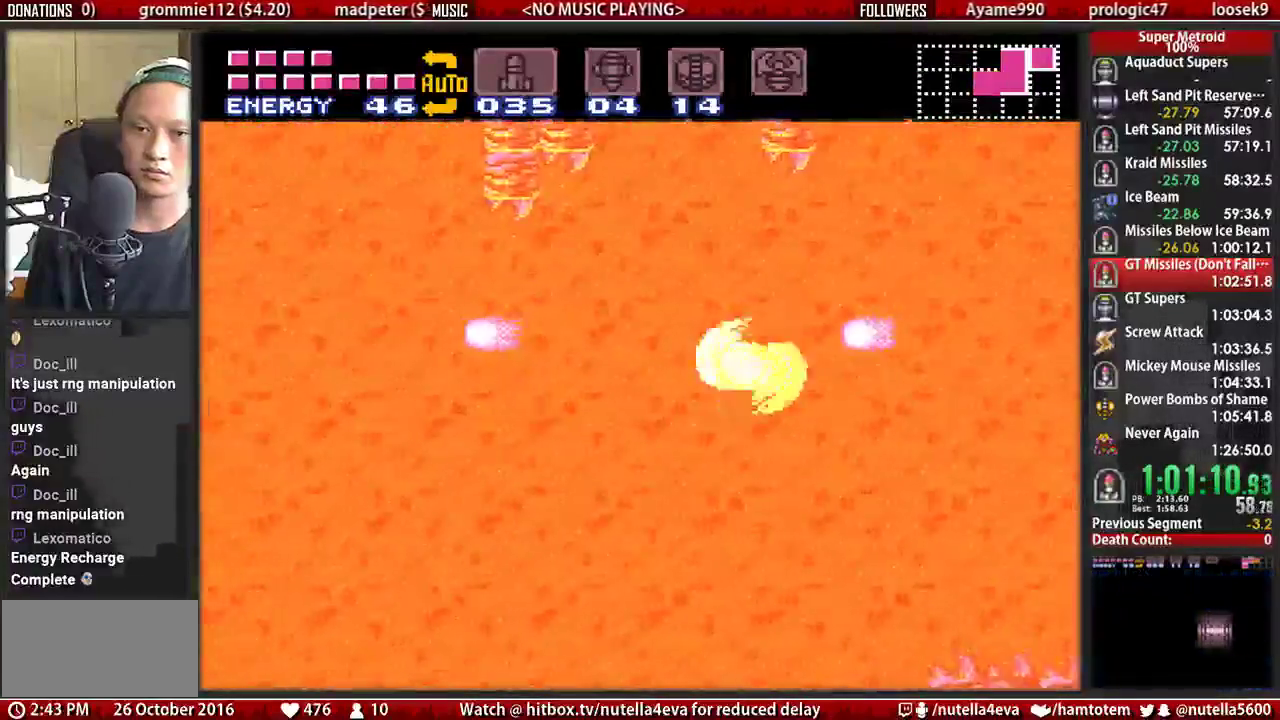
{"buttons": ["DPAD_LEFT"], "events": [[267, "A", "down"], [350, "A", "up"]]}
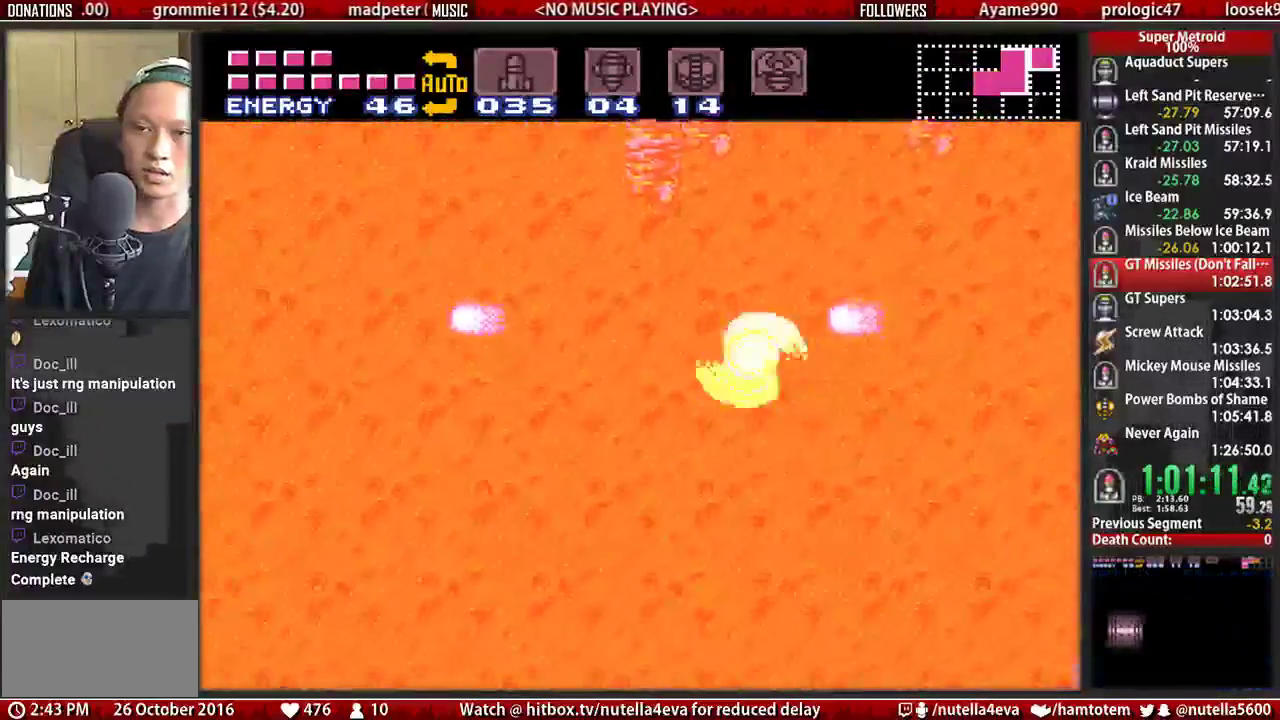
{"buttons": ["DPAD_LEFT"], "events": [[150, "A", "down"], [467, "A", "up"]]}
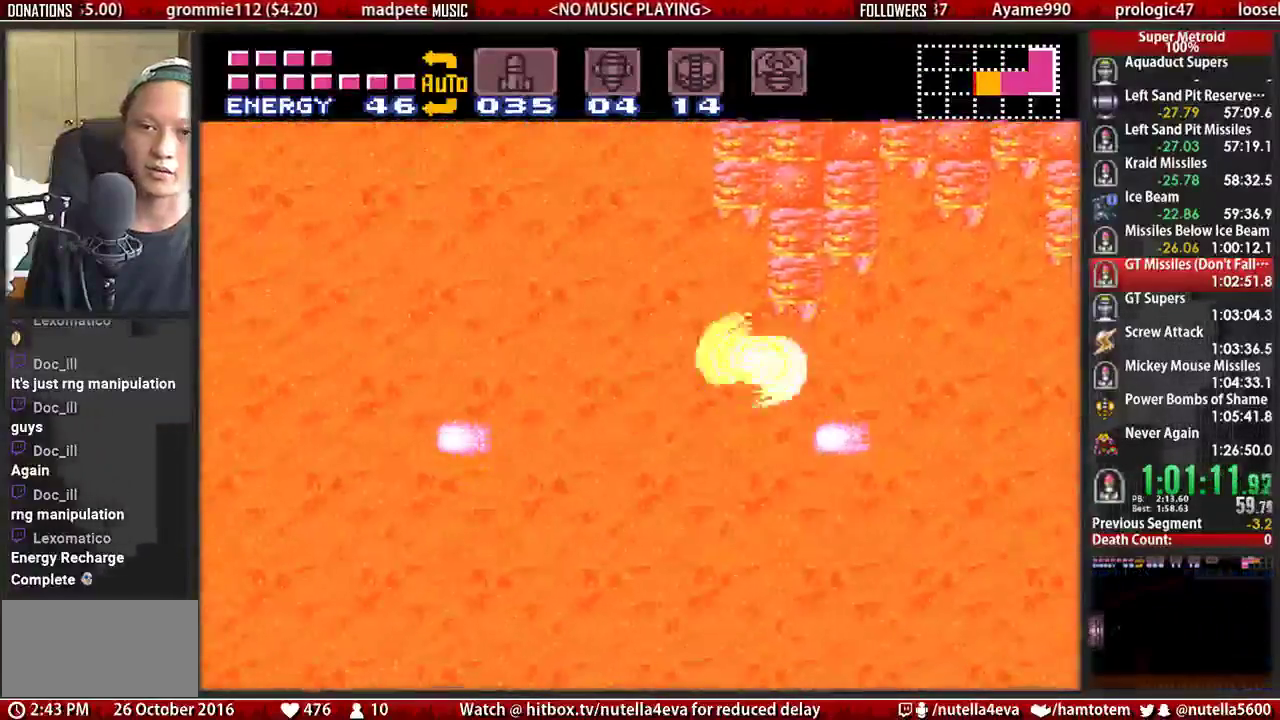
{"buttons": ["A", "DPAD_LEFT"], "events": [[117, "A", "down"]]}
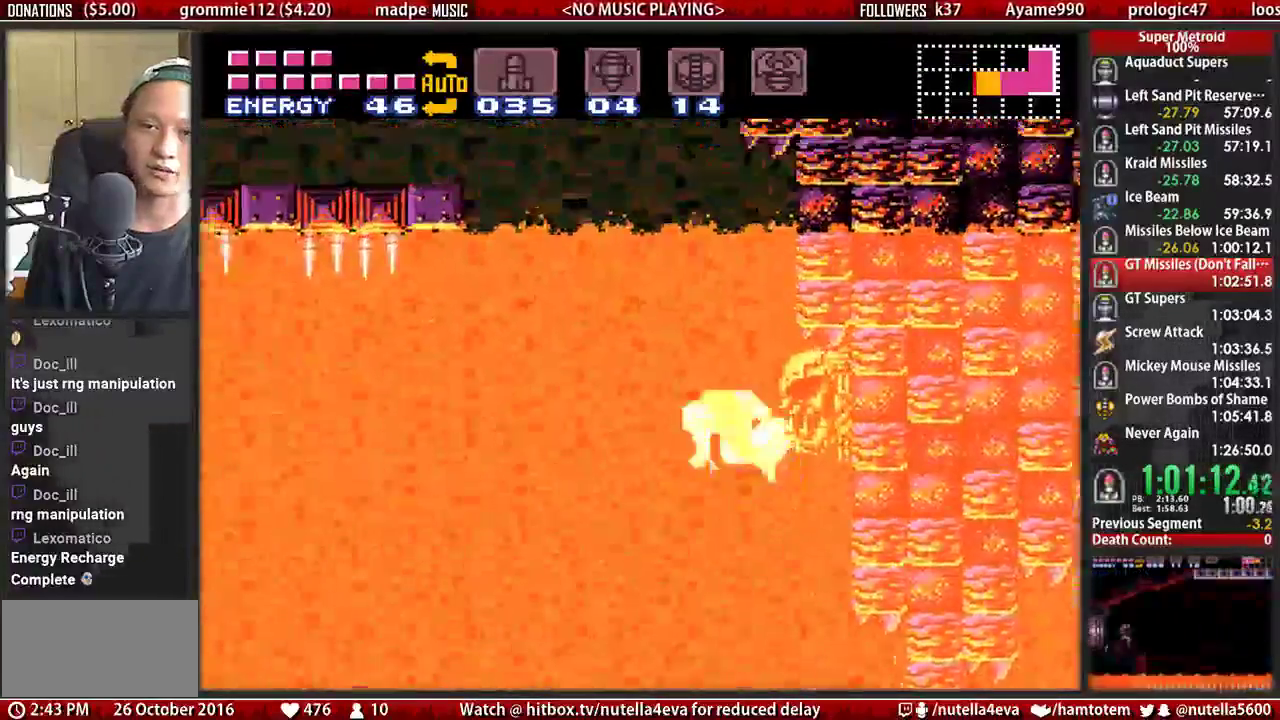
{"buttons": ["A", "DPAD_LEFT"], "events": [[83, "A", "up"], [317, "A", "down"]]}
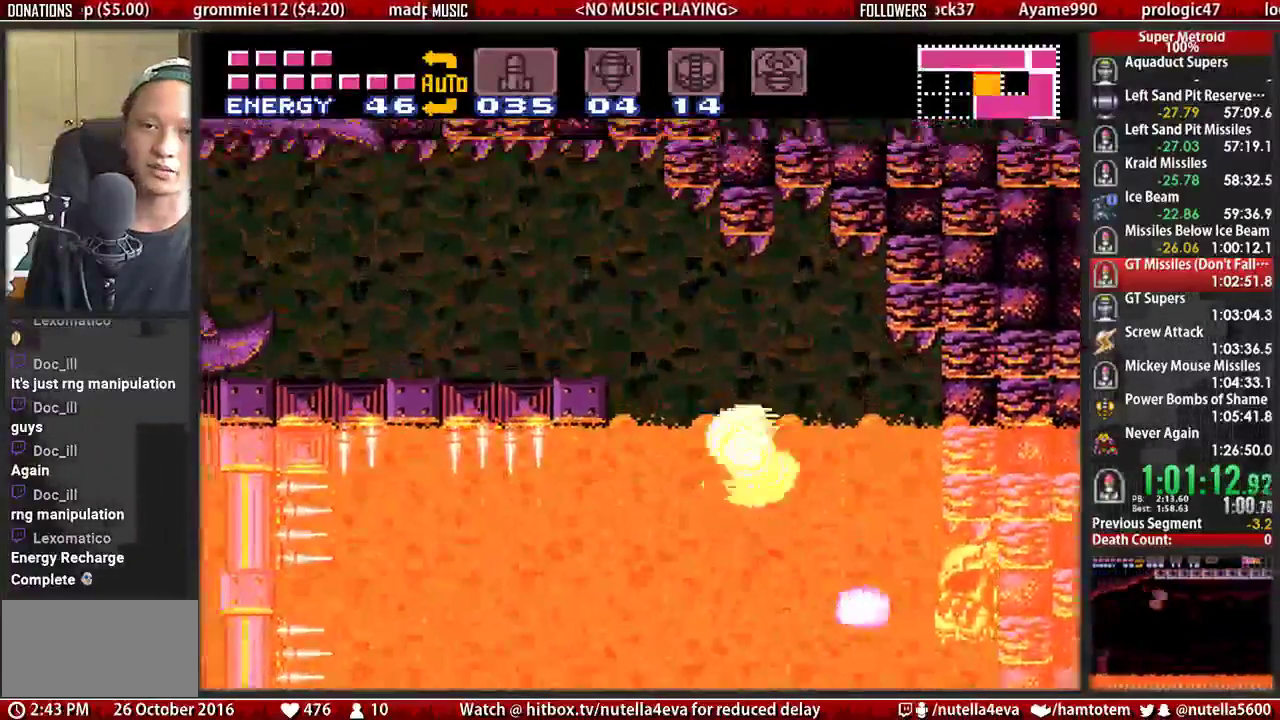
{"buttons": ["B", "DPAD_LEFT"], "events": [[367, "A", "up"], [450, "B", "down"]]}
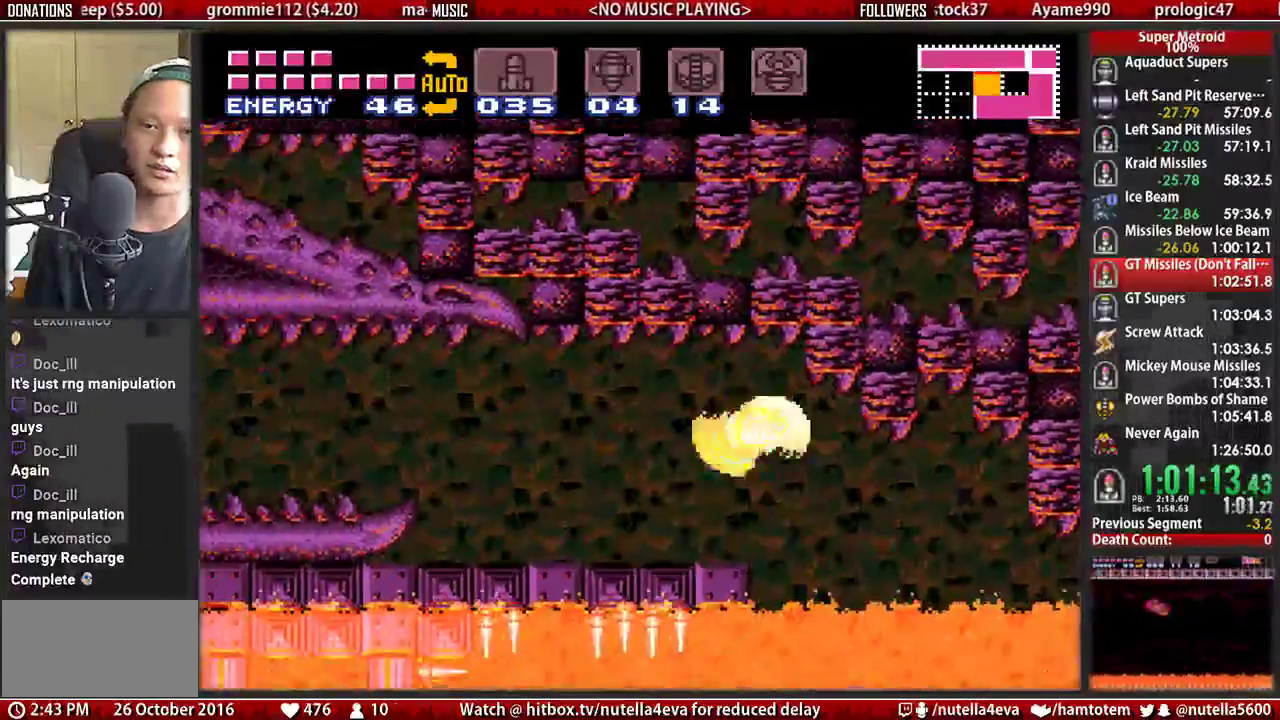
{"buttons": ["B", "DPAD_LEFT"], "events": []}
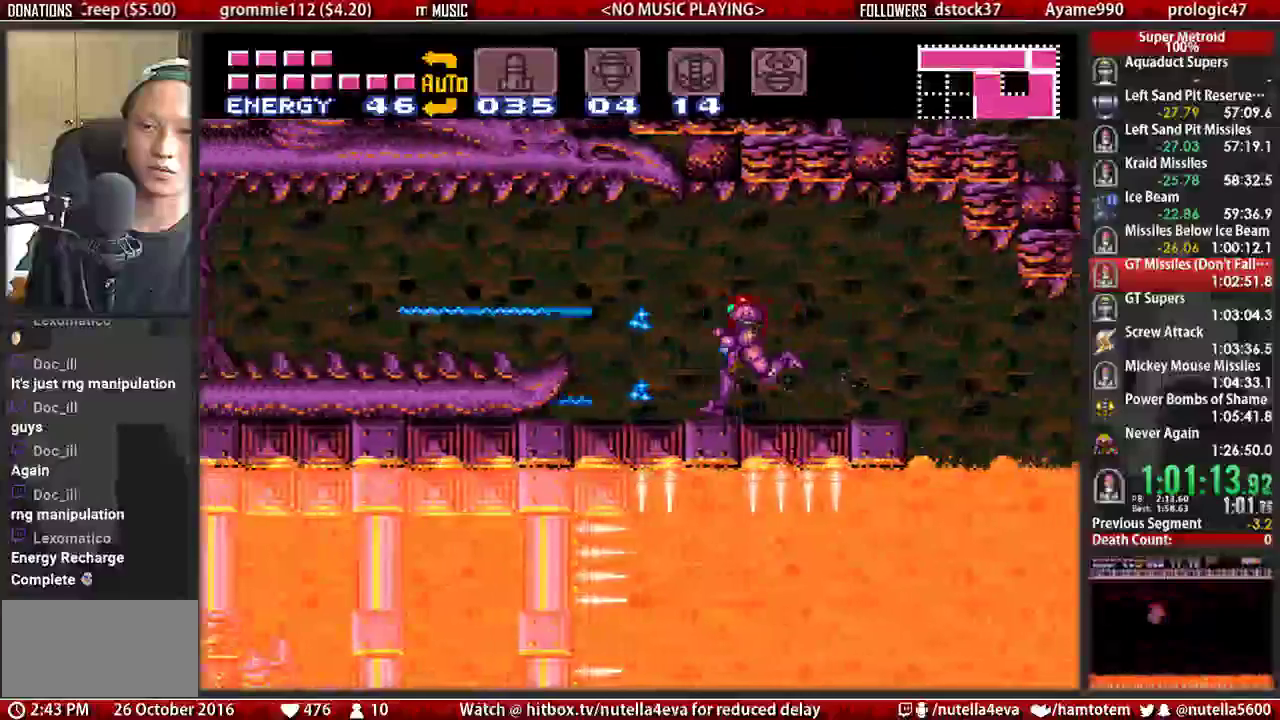
{"buttons": ["B", "DPAD_LEFT"], "events": [[83, "A", "down"], [150, "B", "up"], [233, "A", "up"], [300, "X", "down"], [467, "B", "down"], [467, "X", "up"]]}
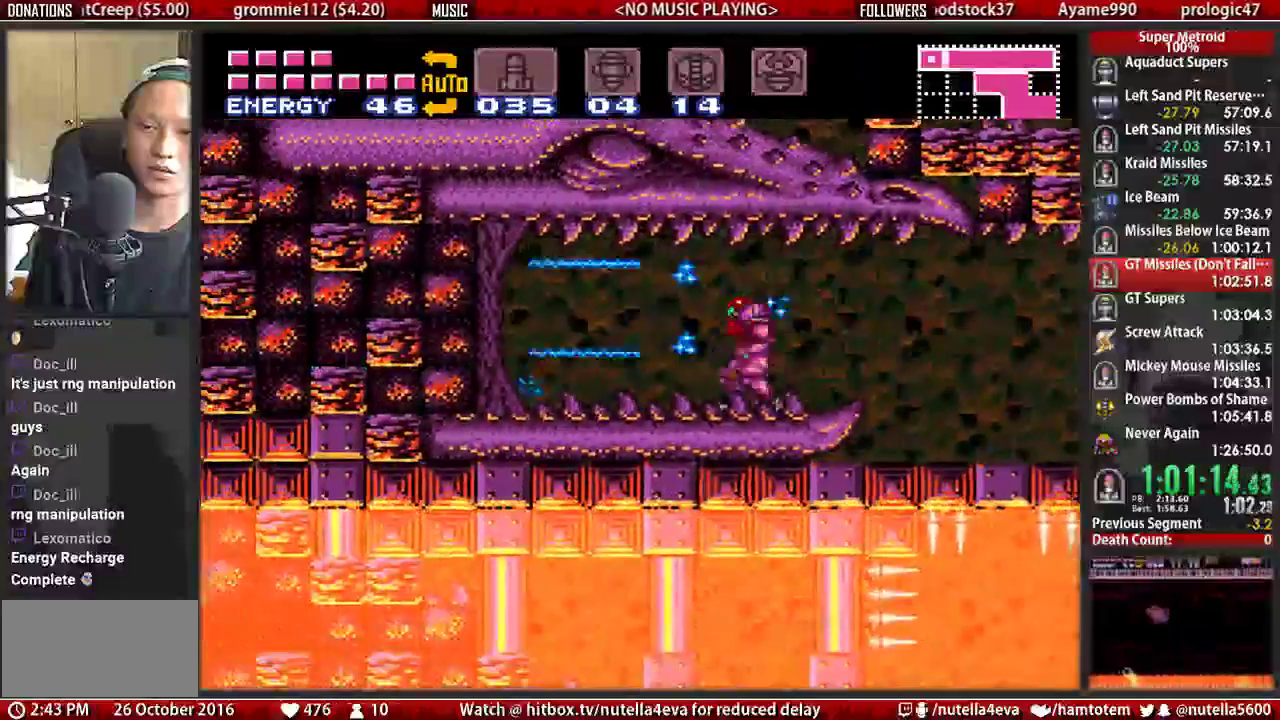
{"buttons": ["B", "DPAD_LEFT"], "events": []}
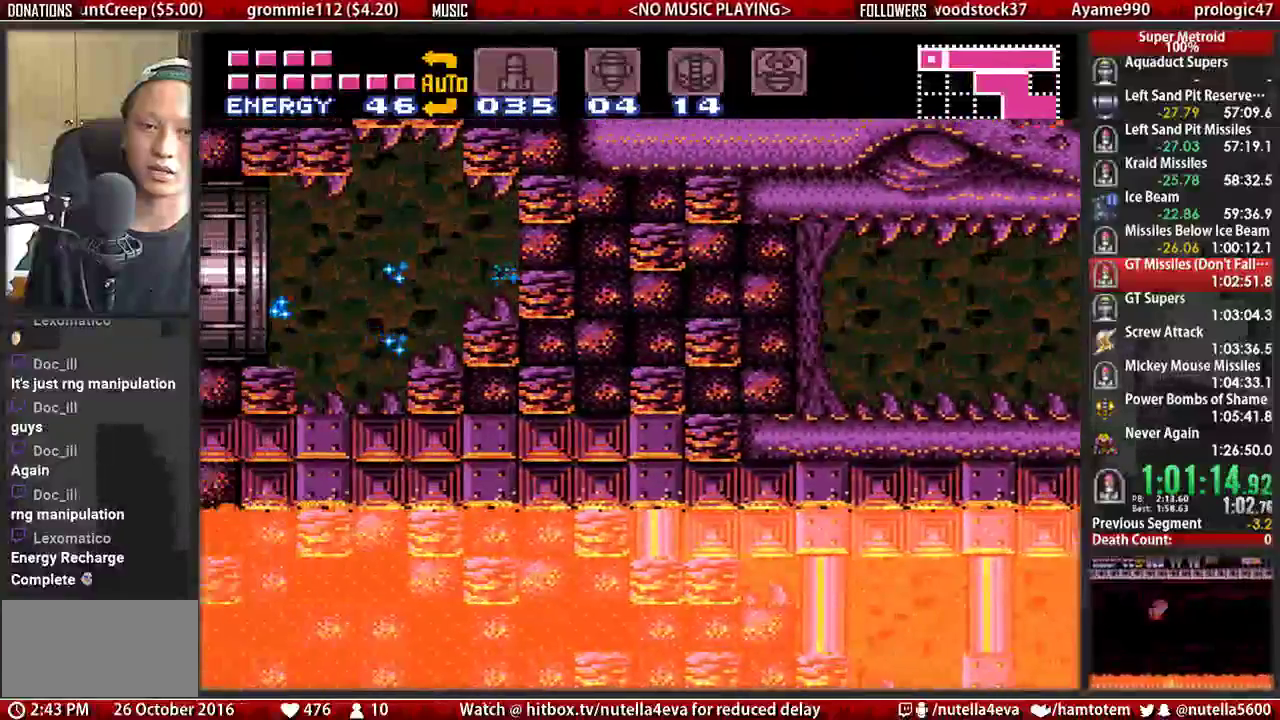
{"buttons": ["A", "DPAD_UP"], "events": [[317, "A", "down"], [317, "B", "up"], [317, "DPAD_UP", "down"], [400, "DPAD_LEFT", "up"]]}
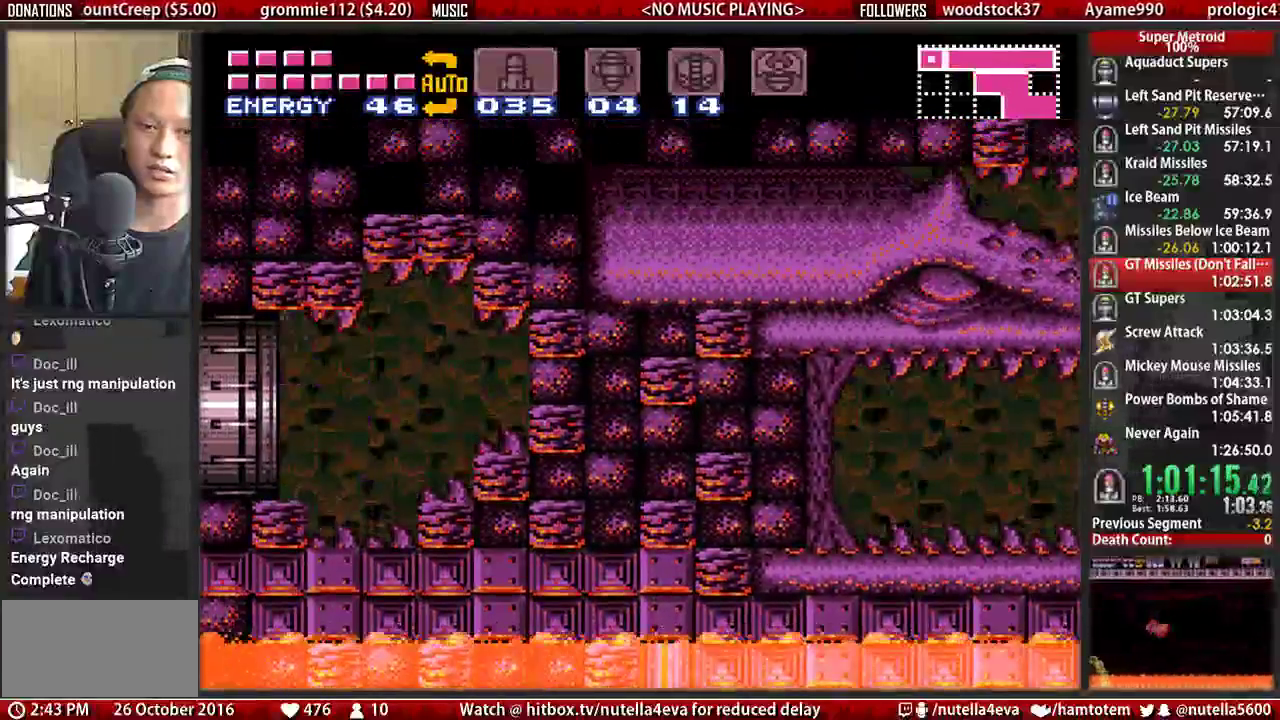
{"buttons": ["DPAD_LEFT"], "events": [[133, "A", "up"], [133, "DPAD_UP", "up"], [283, "DPAD_LEFT", "down"]]}
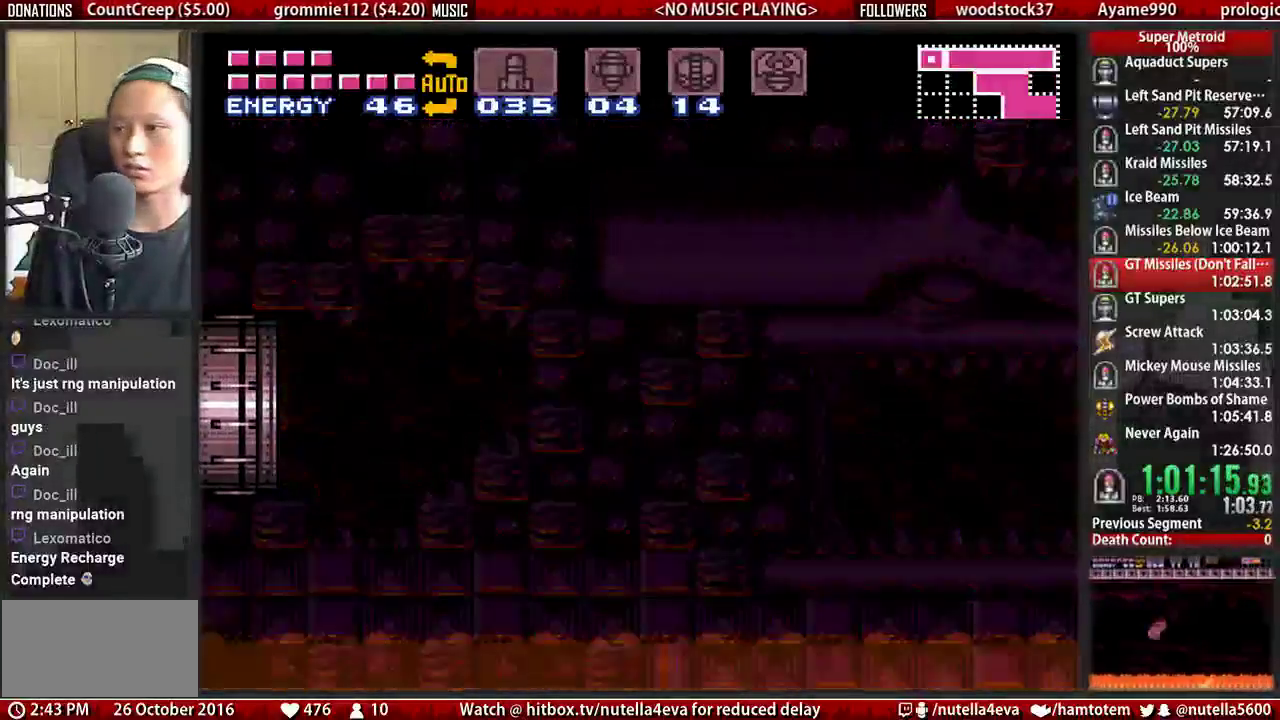
{"buttons": ["DPAD_LEFT"], "events": []}
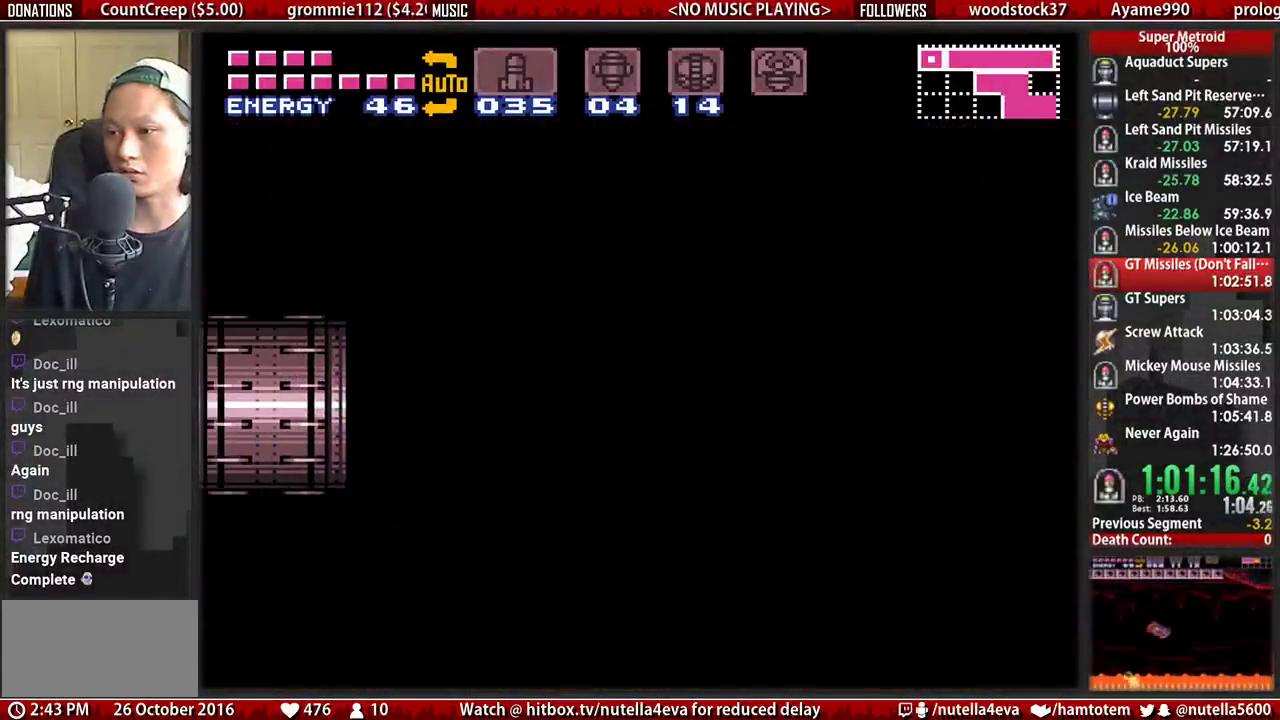
{"buttons": ["DPAD_LEFT"], "events": []}
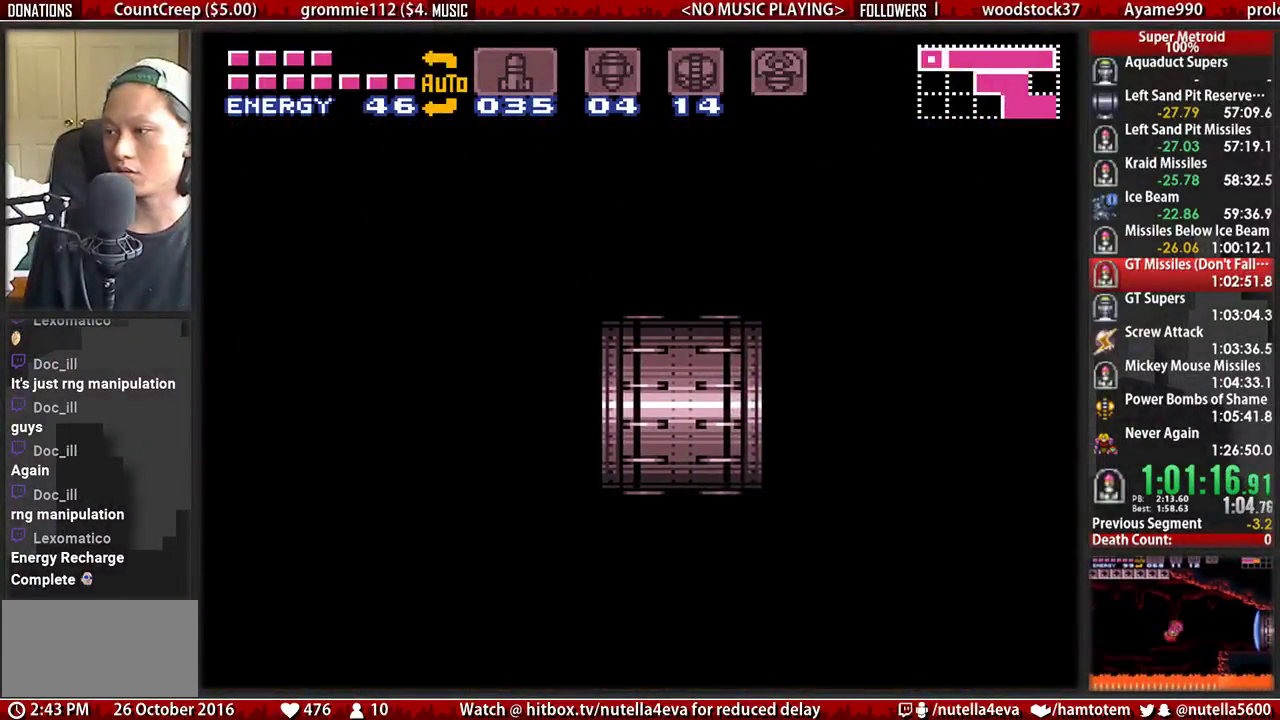
{"buttons": ["DPAD_LEFT"], "events": []}
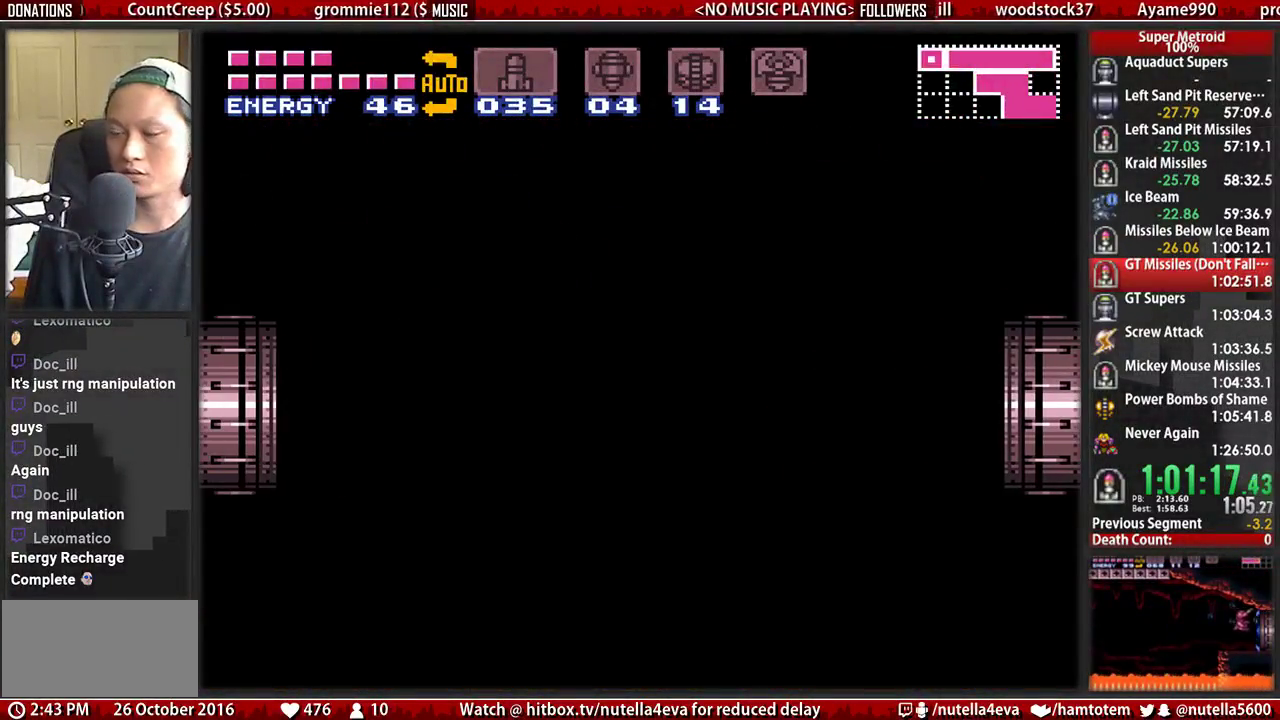
{"buttons": ["DPAD_LEFT"], "events": []}
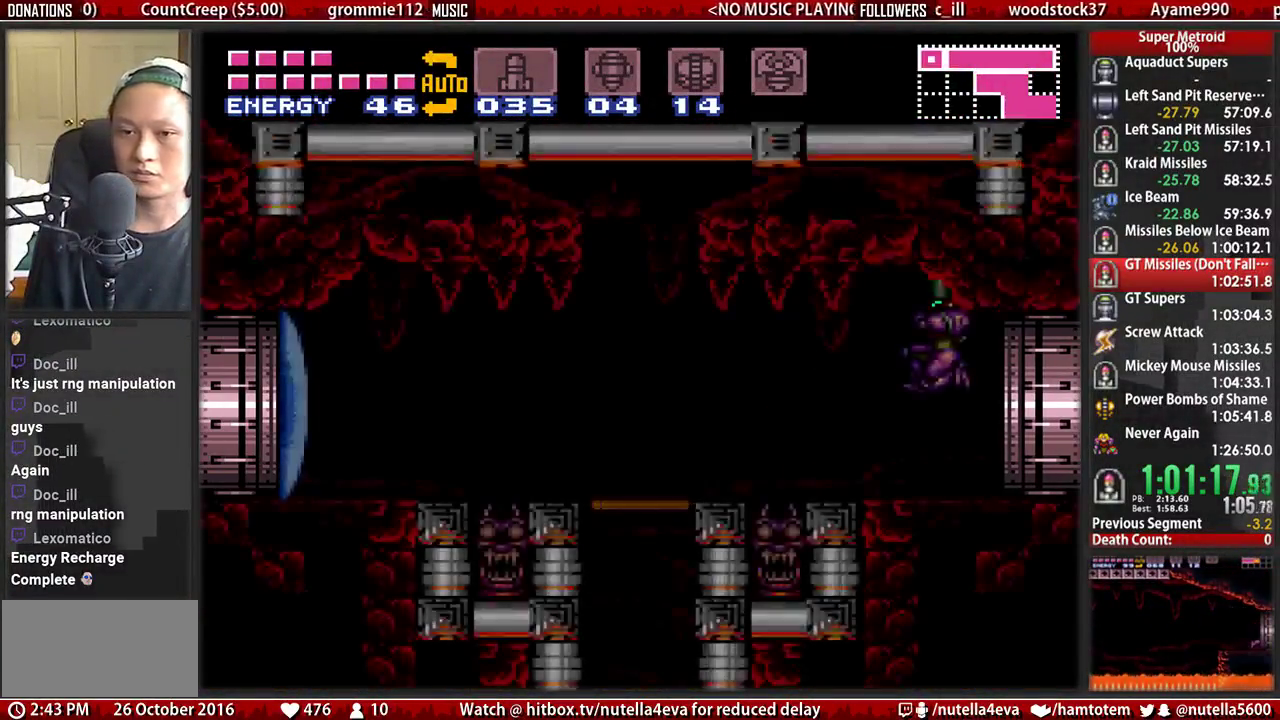
{"buttons": ["DPAD_LEFT"], "events": []}
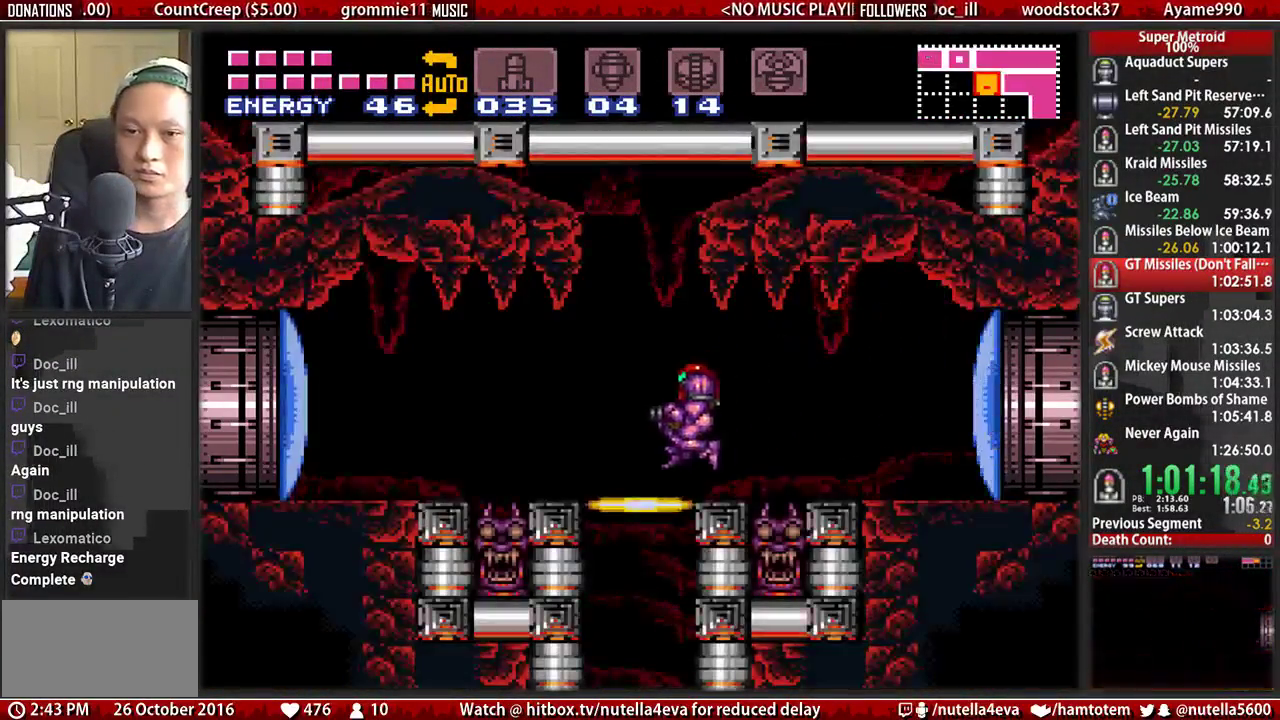
{"buttons": [], "events": [[33, "DPAD_LEFT", "up"], [100, "R1", "down"], [183, "DPAD_DOWN", "down"], [267, "DPAD_DOWN", "up"], [417, "R1", "up"]]}